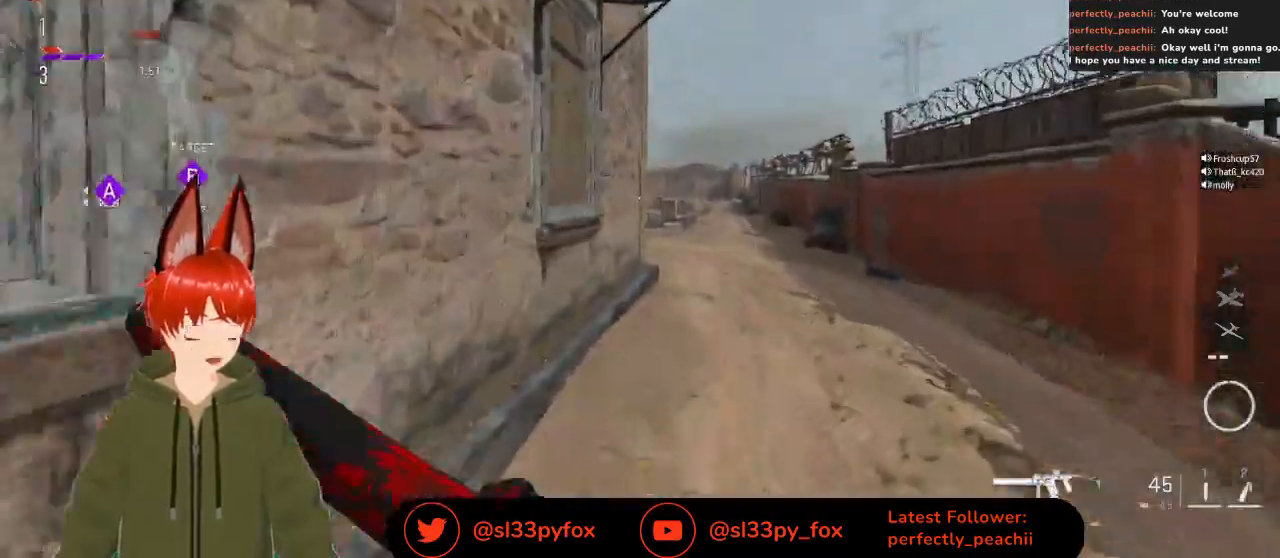
Gameplay with a controller (Xbox layout); each line is a JSON object with the inputs held at the frame after it. "events" lists button and stick changes between this image and that frame as [ms after this image, input, new state], when the widget could be followed in between.
{"buttons": [], "left_stick": "up", "right_stick": "center", "events": []}
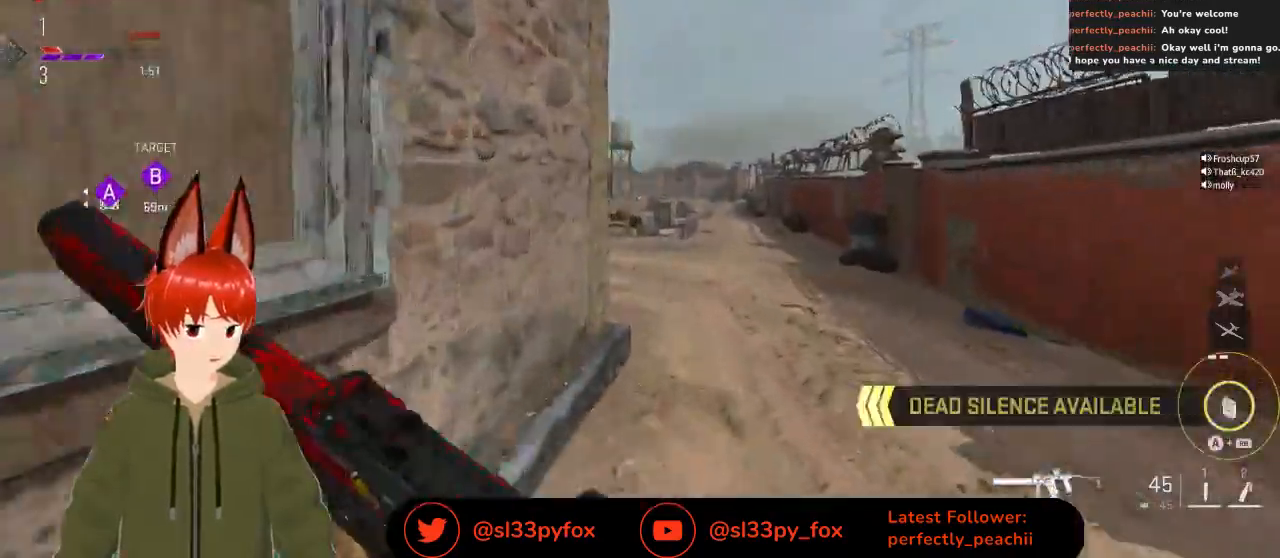
{"buttons": [], "left_stick": "up", "right_stick": "center", "events": []}
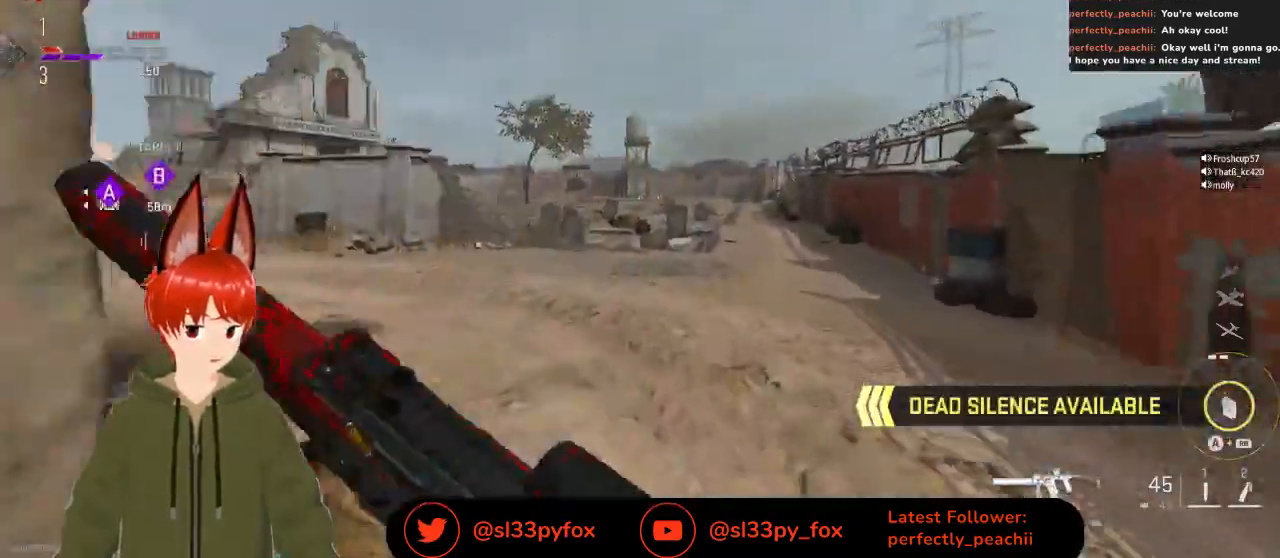
{"buttons": [], "left_stick": "up", "right_stick": "center", "events": [[200, "right_stick", "left"], [300, "right_stick", "center"]]}
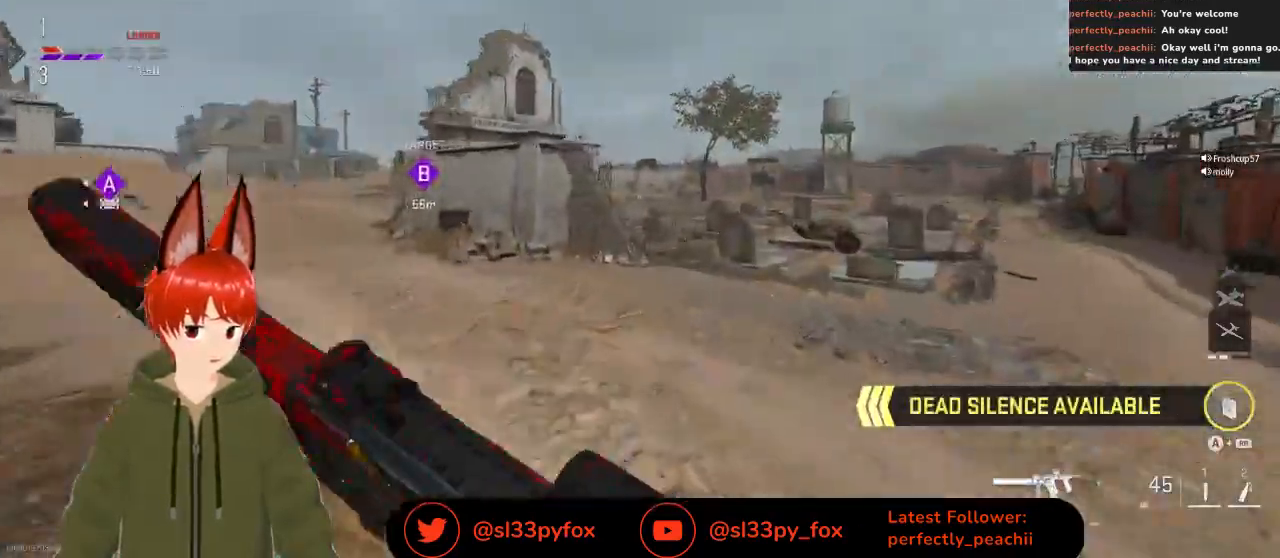
{"buttons": [], "left_stick": "up", "right_stick": "center", "events": []}
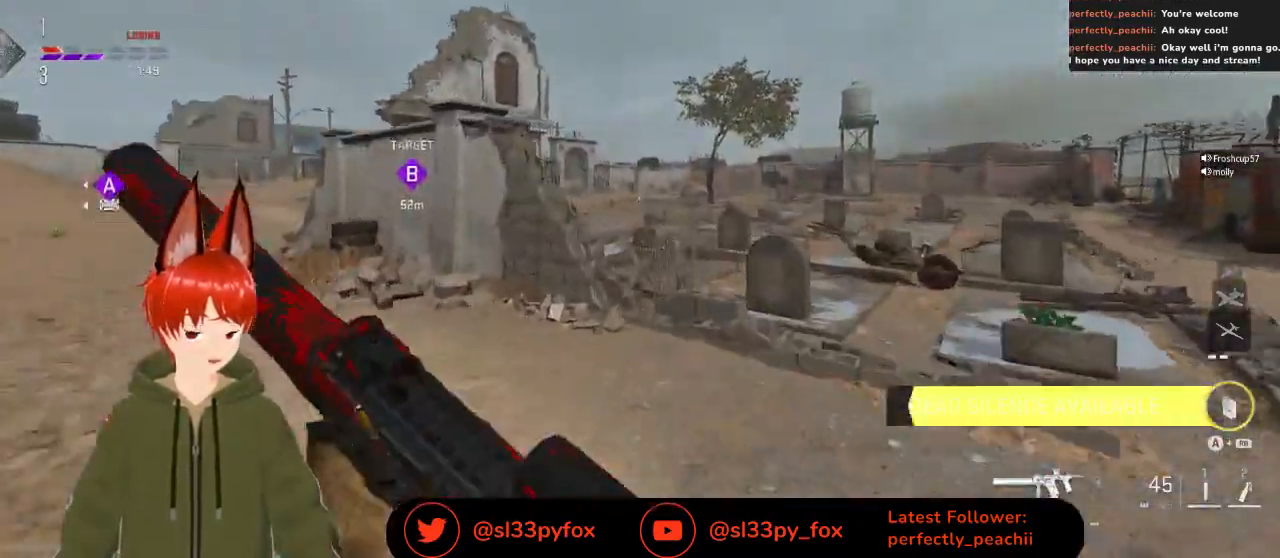
{"buttons": ["L1"], "left_stick": "up", "right_stick": "center", "events": [[467, "L1", "down"]]}
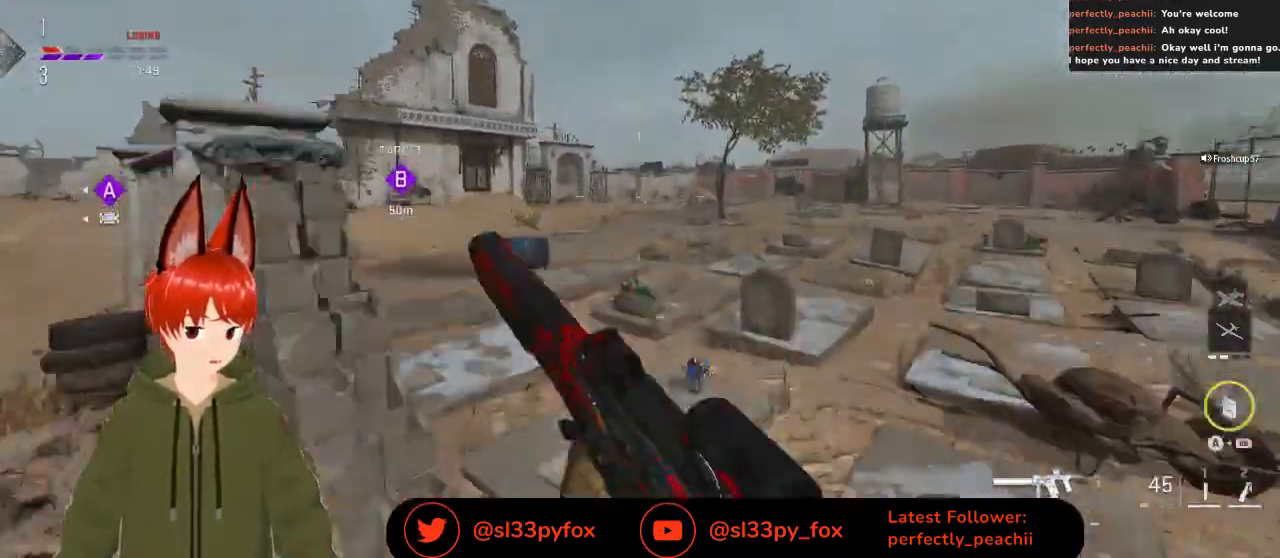
{"buttons": [], "left_stick": "up", "right_stick": "center", "events": [[33, "L1", "up"]]}
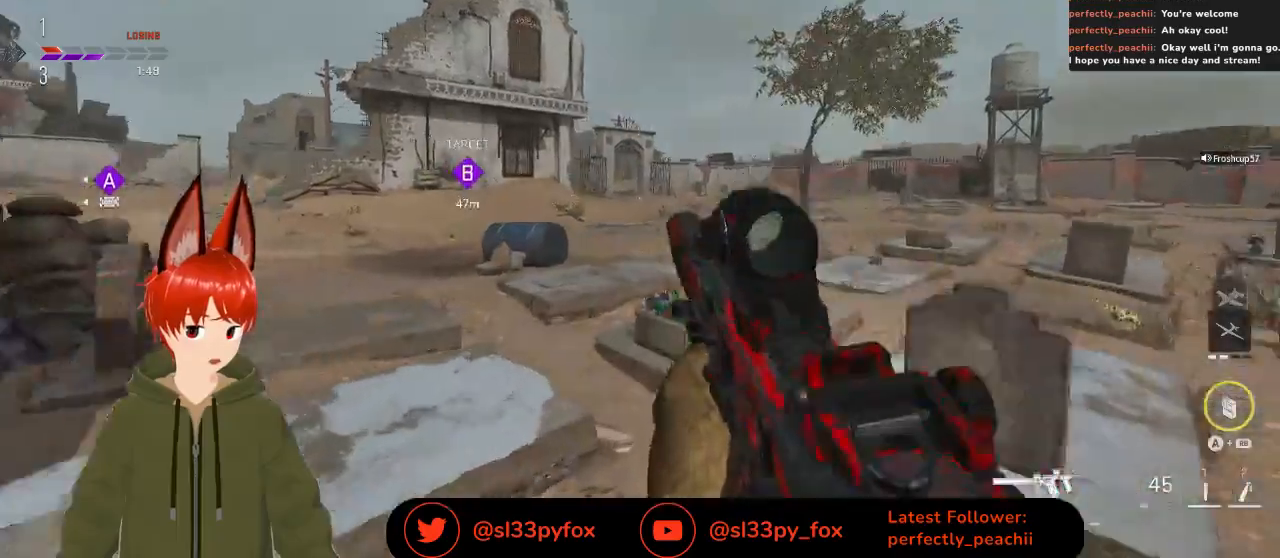
{"buttons": [], "left_stick": "up", "right_stick": "center", "events": [[367, "A", "down"], [367, "R1", "down"], [433, "A", "up"], [433, "R1", "up"]]}
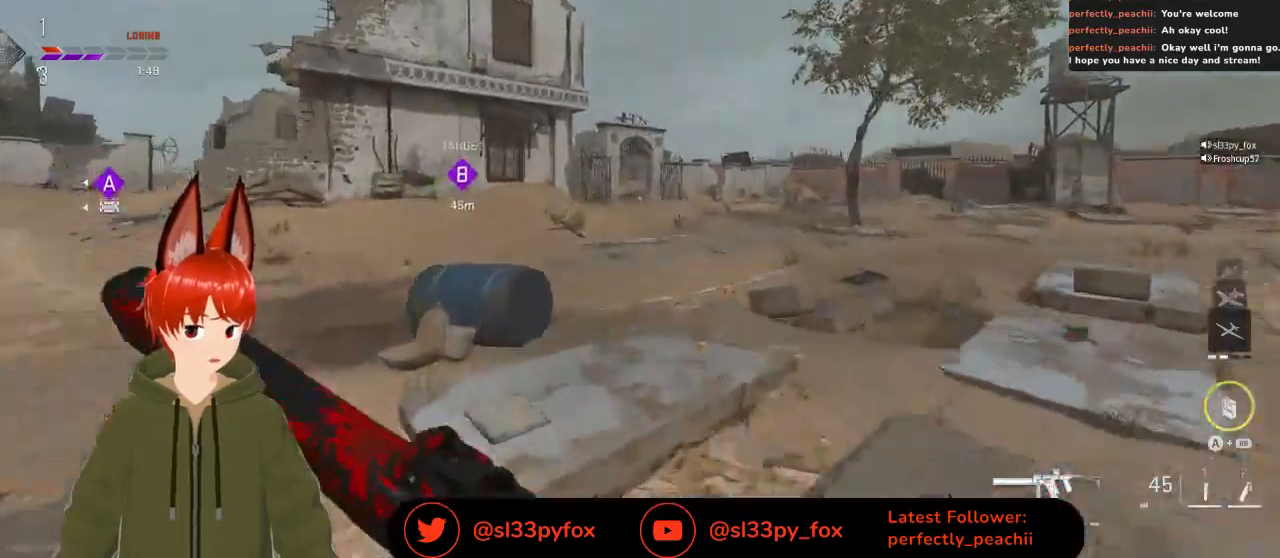
{"buttons": [], "left_stick": "up", "right_stick": "center", "events": []}
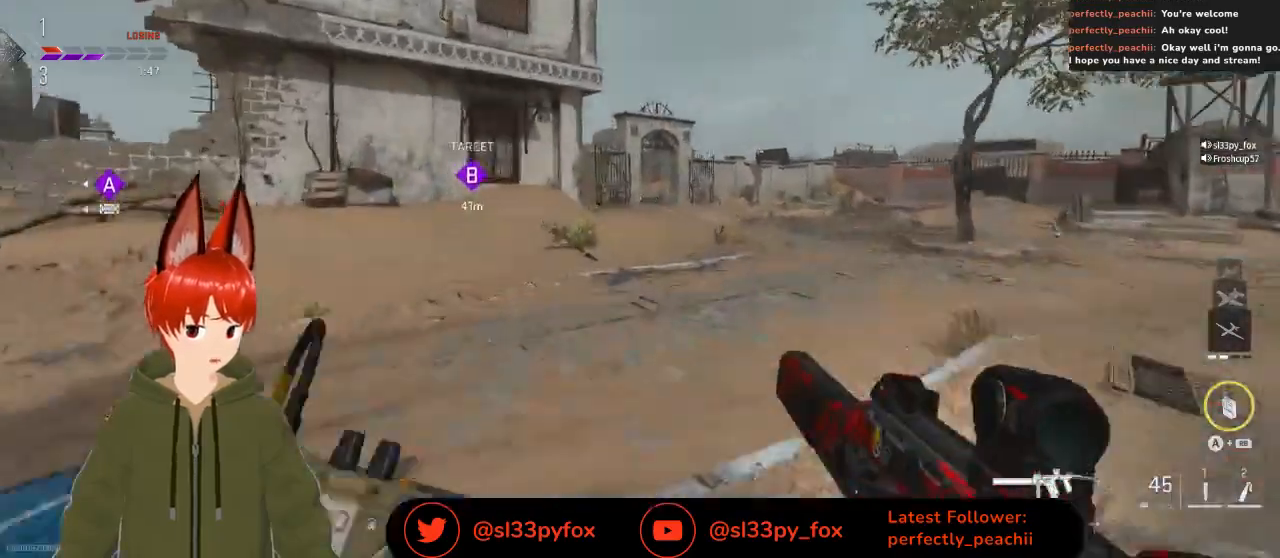
{"buttons": [], "left_stick": "up", "right_stick": "center", "events": []}
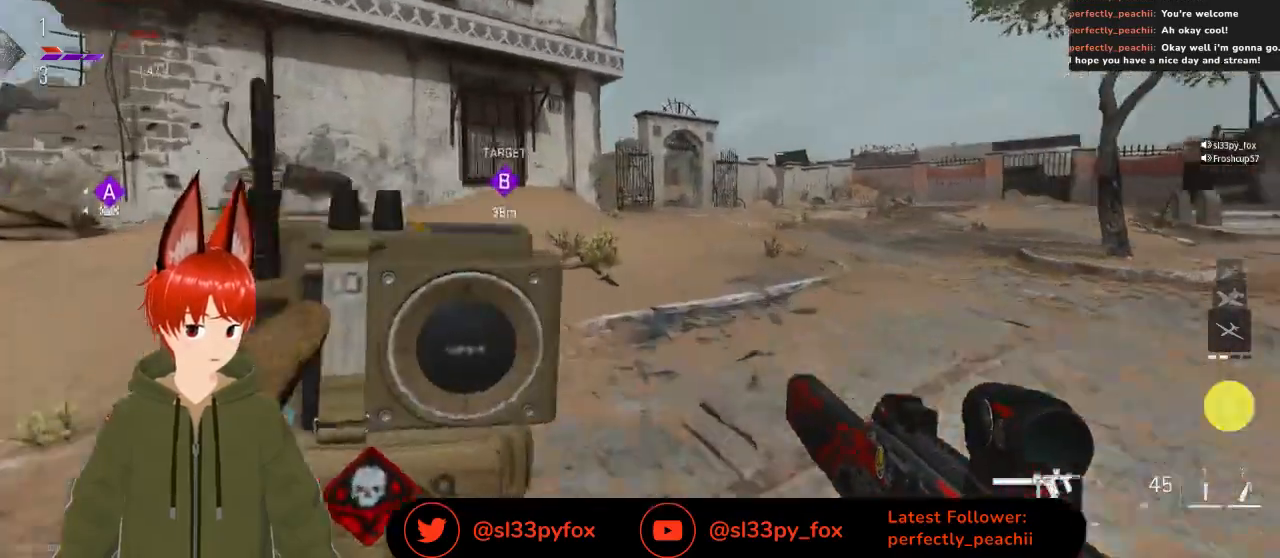
{"buttons": [], "left_stick": "up", "right_stick": "center", "events": []}
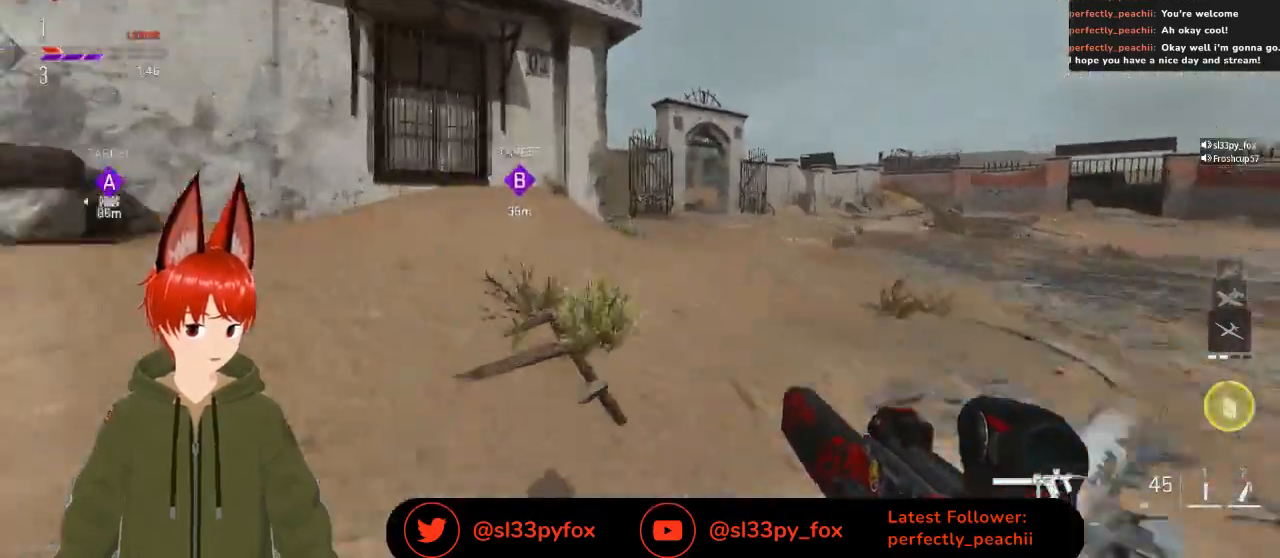
{"buttons": [], "left_stick": "up", "right_stick": "center", "events": []}
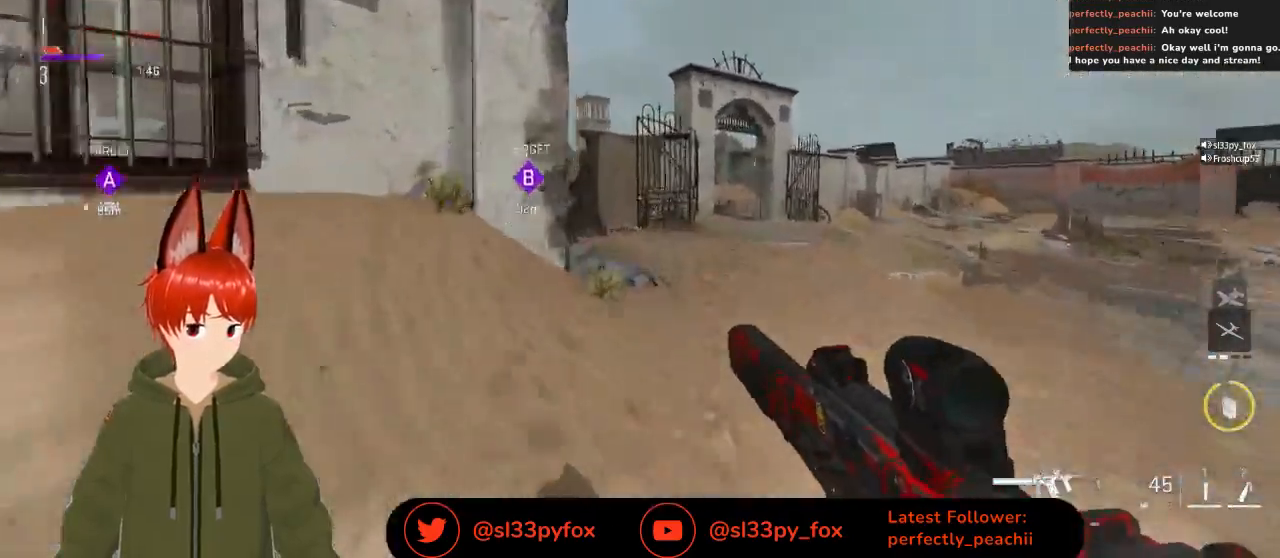
{"buttons": [], "left_stick": "up", "right_stick": "center", "events": []}
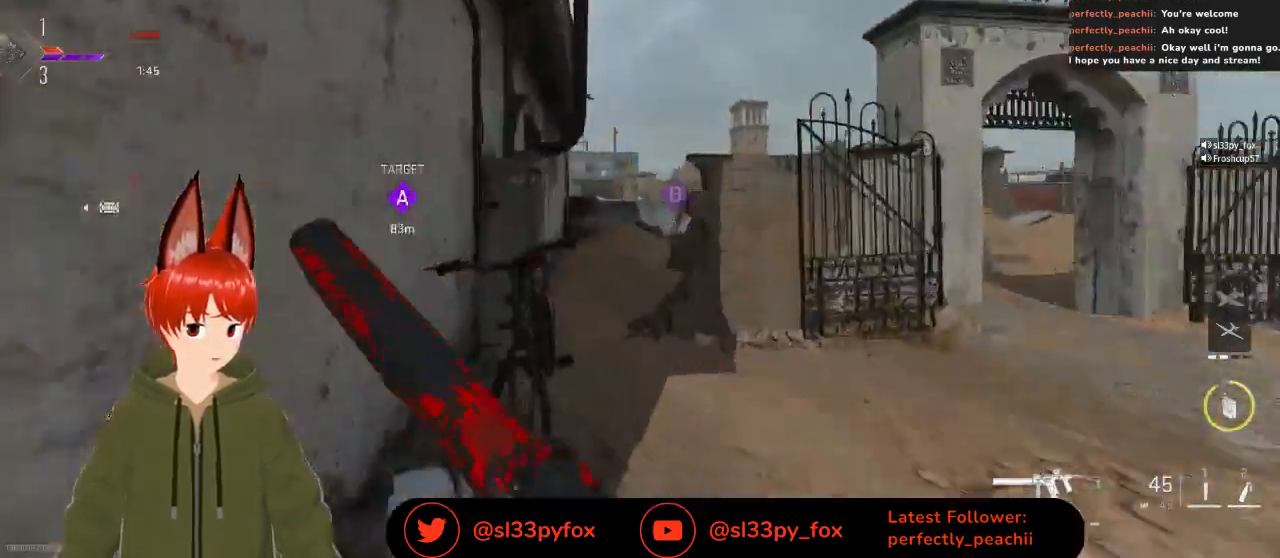
{"buttons": [], "left_stick": "up", "right_stick": "center", "events": [[133, "L2", "down"], [433, "L2", "up"]]}
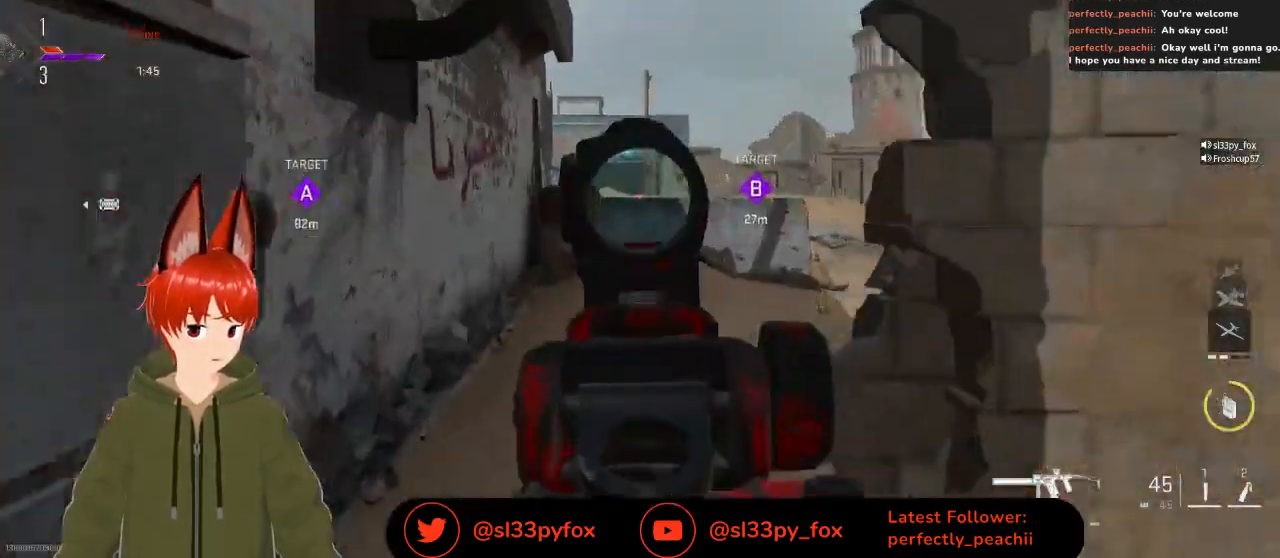
{"buttons": ["R3"], "left_stick": "up", "right_stick": "center", "events": [[167, "right_stick", "right"], [367, "right_stick", "center"], [467, "R3", "down"]]}
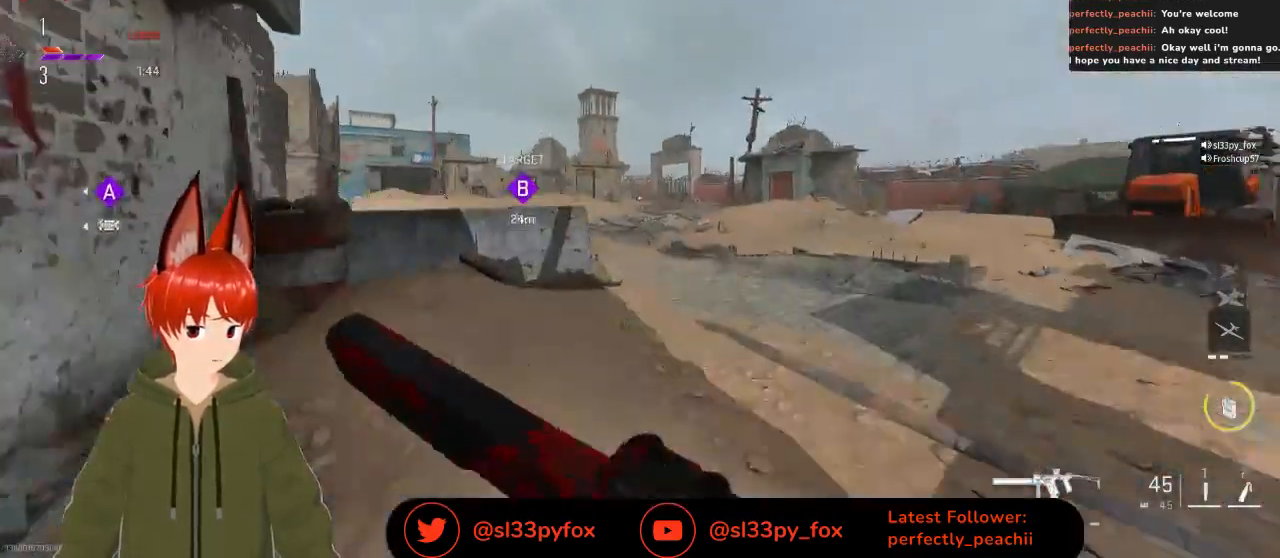
{"buttons": [], "left_stick": "up", "right_stick": "center", "events": [[33, "R3", "up"]]}
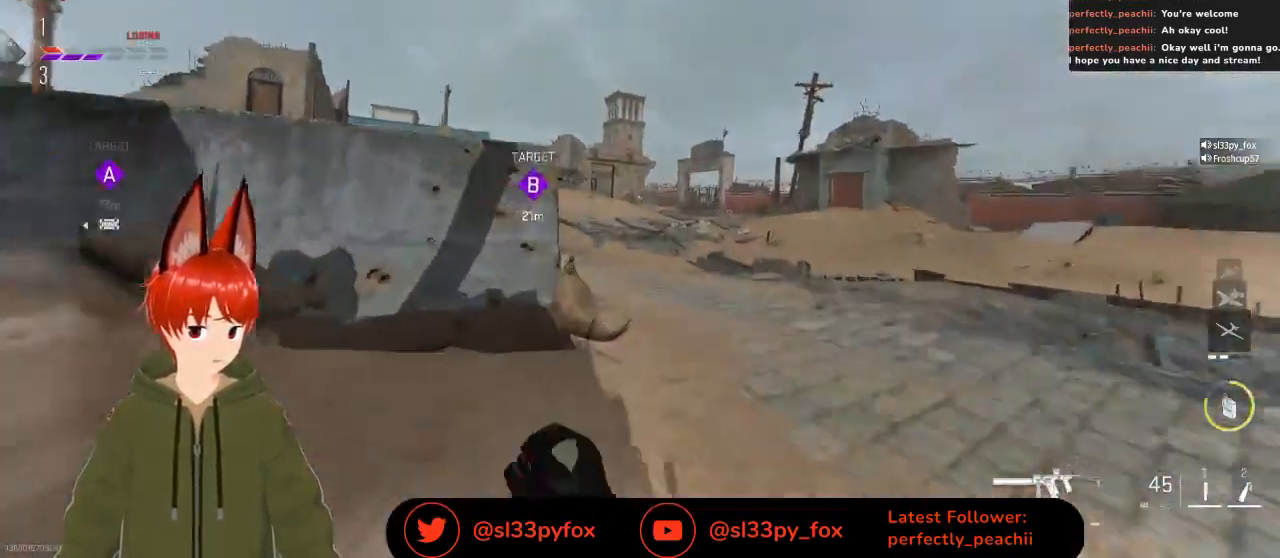
{"buttons": [], "left_stick": "up", "right_stick": "center", "events": []}
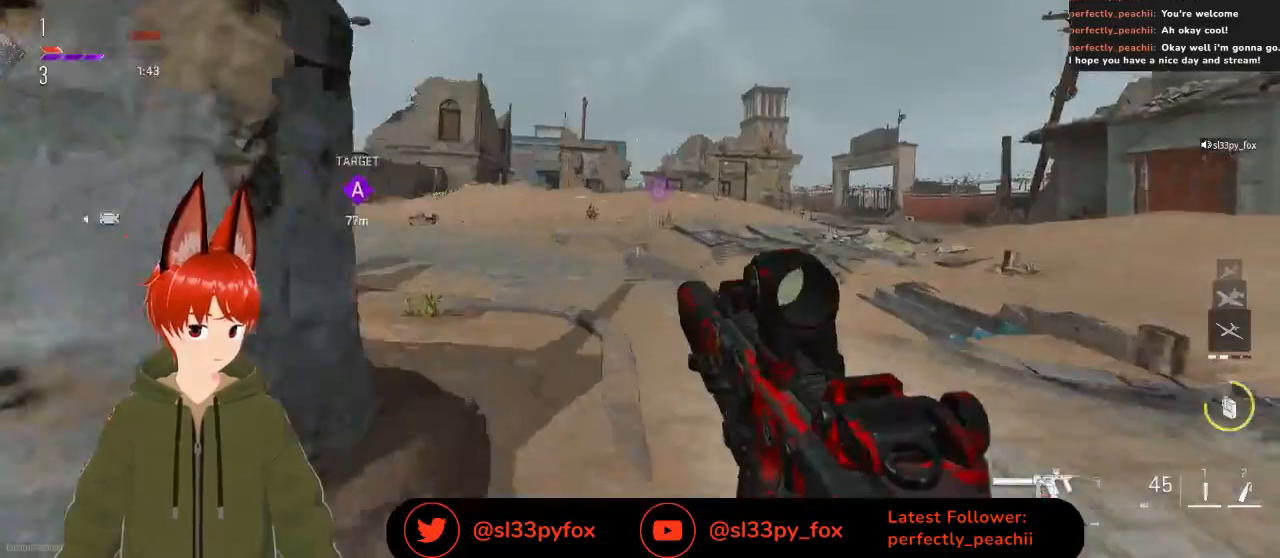
{"buttons": [], "left_stick": "up", "right_stick": "center", "events": [[33, "L1", "down"], [133, "L1", "up"]]}
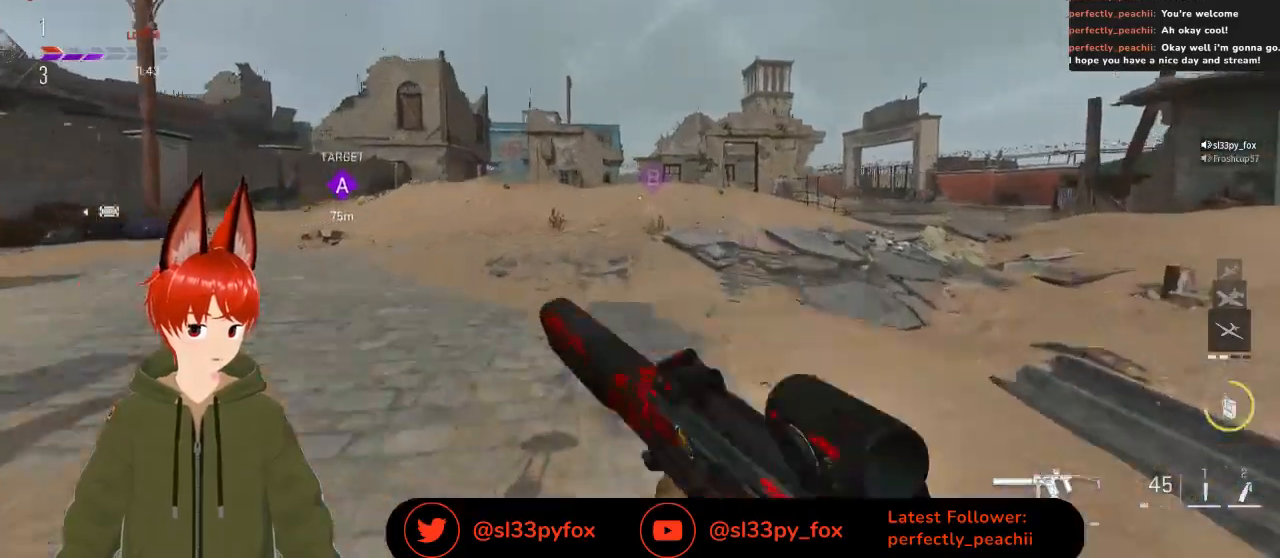
{"buttons": [], "left_stick": "up", "right_stick": "center", "events": []}
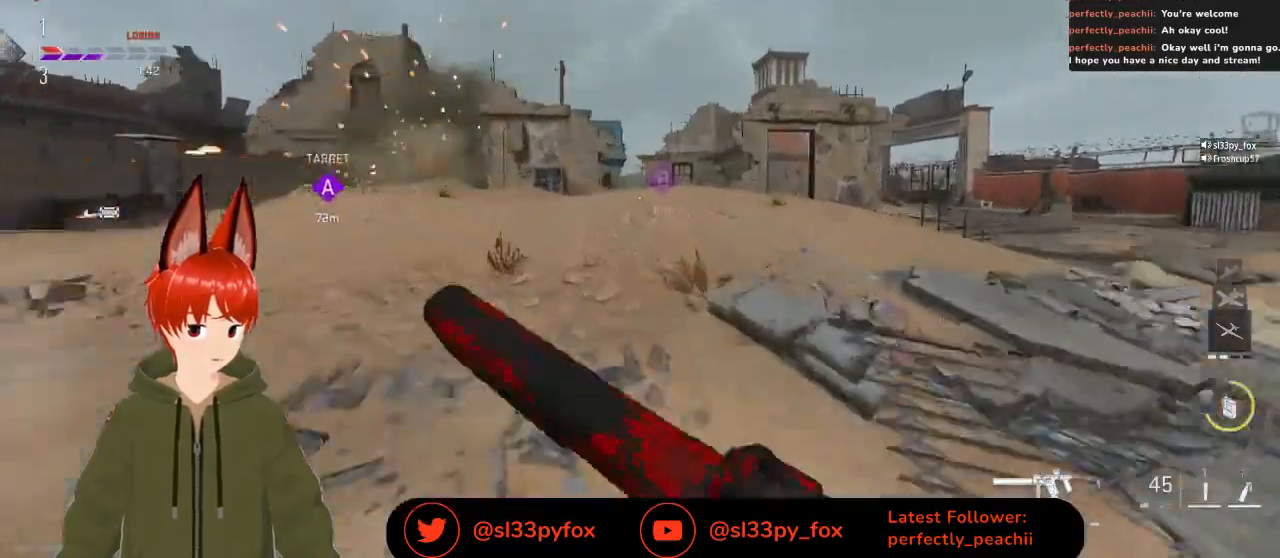
{"buttons": [], "left_stick": "up", "right_stick": "center", "events": []}
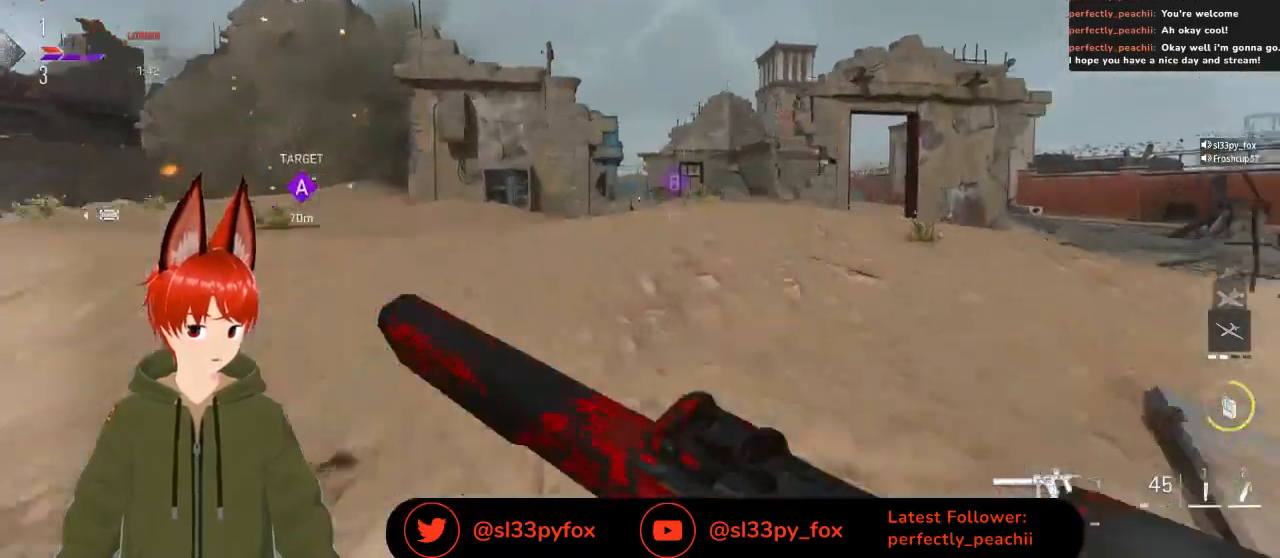
{"buttons": [], "left_stick": "up", "right_stick": "center", "events": []}
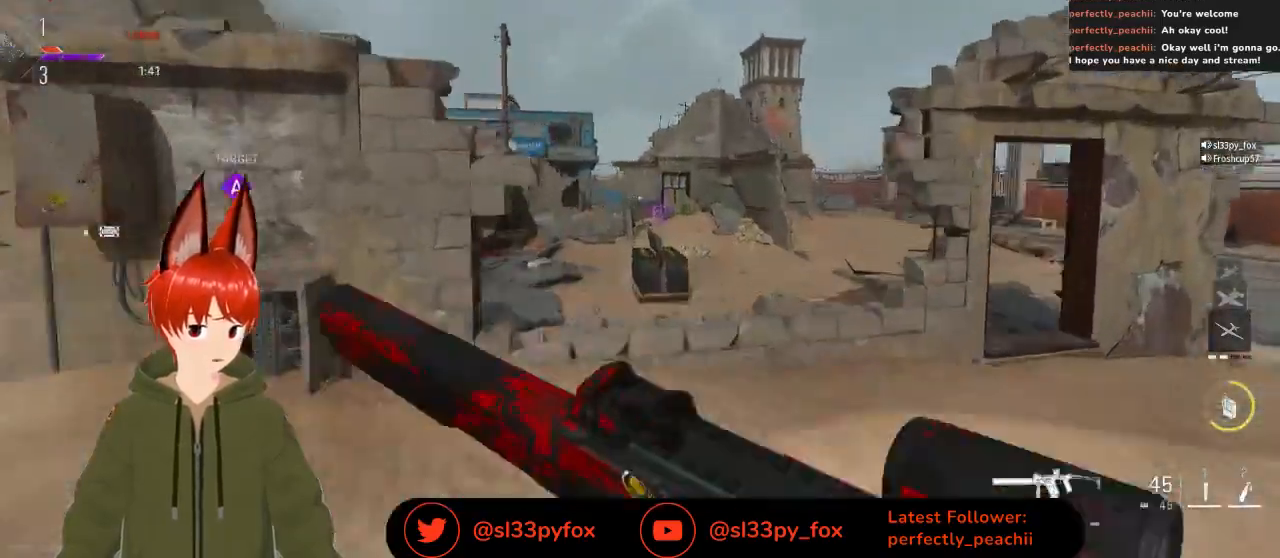
{"buttons": [], "left_stick": "up", "right_stick": "center", "events": [[200, "L1", "down"], [300, "L1", "up"]]}